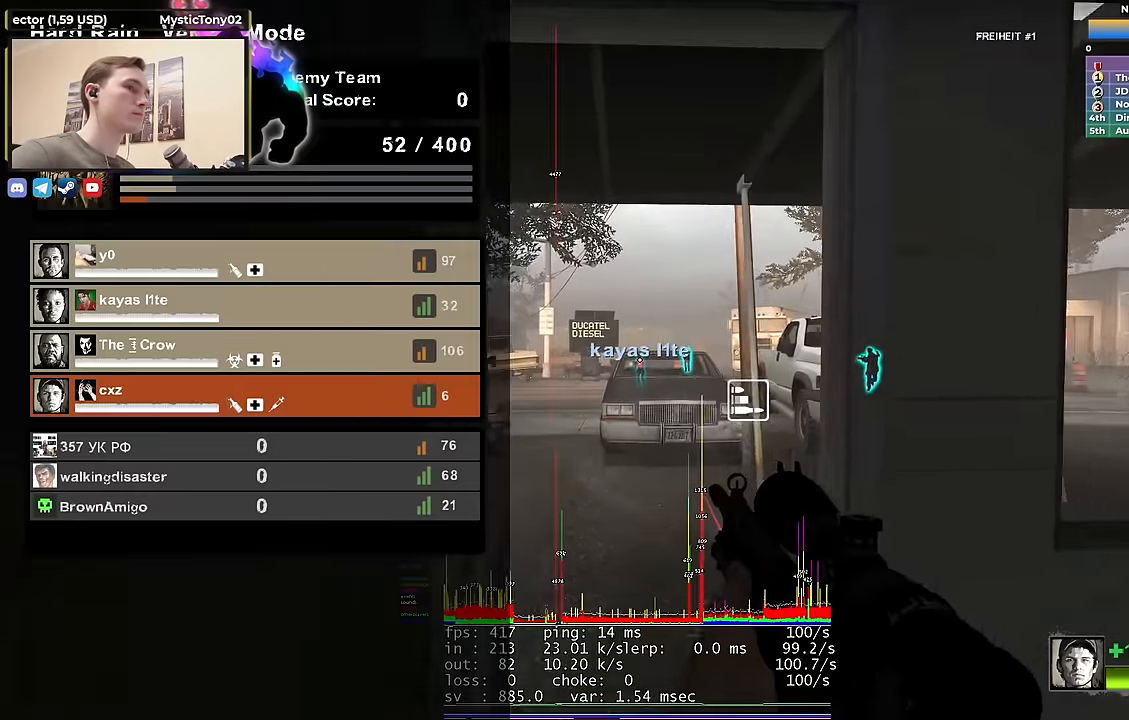
Gameplay with keyboard; each line is a JSON object with the keys held at the frame after it. "events" lists presses ("down") and releases ("up") of "1", "2", "3", "4", "a", "alt", "ctrl", "d", "e", "f", "q", "r", "s", "shift", "space", "tab" and "w" between this image and that frame as [ms after this image, input, new state], when the widget could be followed in between. No other keys are recorded. Mouse input is not recorded.
{"keys": ["w"], "events": [[350, "tab", "up"]]}
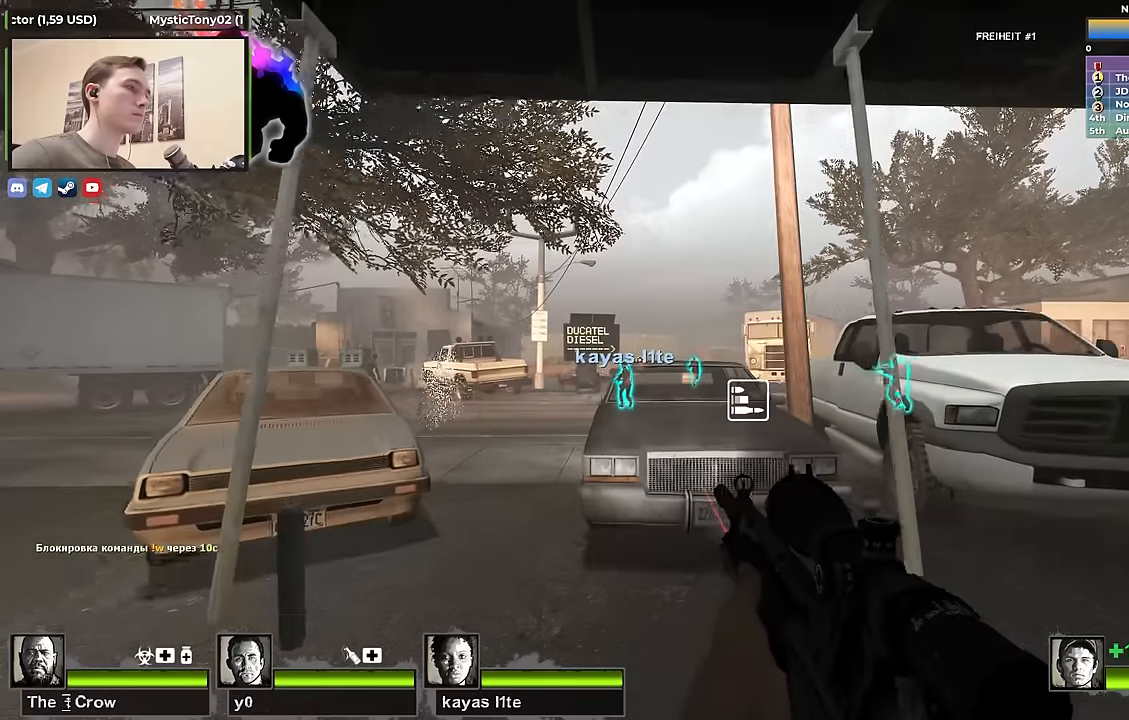
{"keys": ["shift", "w"], "events": [[217, "d", "down"], [217, "space", "down"], [267, "w", "up"], [317, "space", "up"], [417, "shift", "down"], [417, "w", "down"], [450, "d", "up"]]}
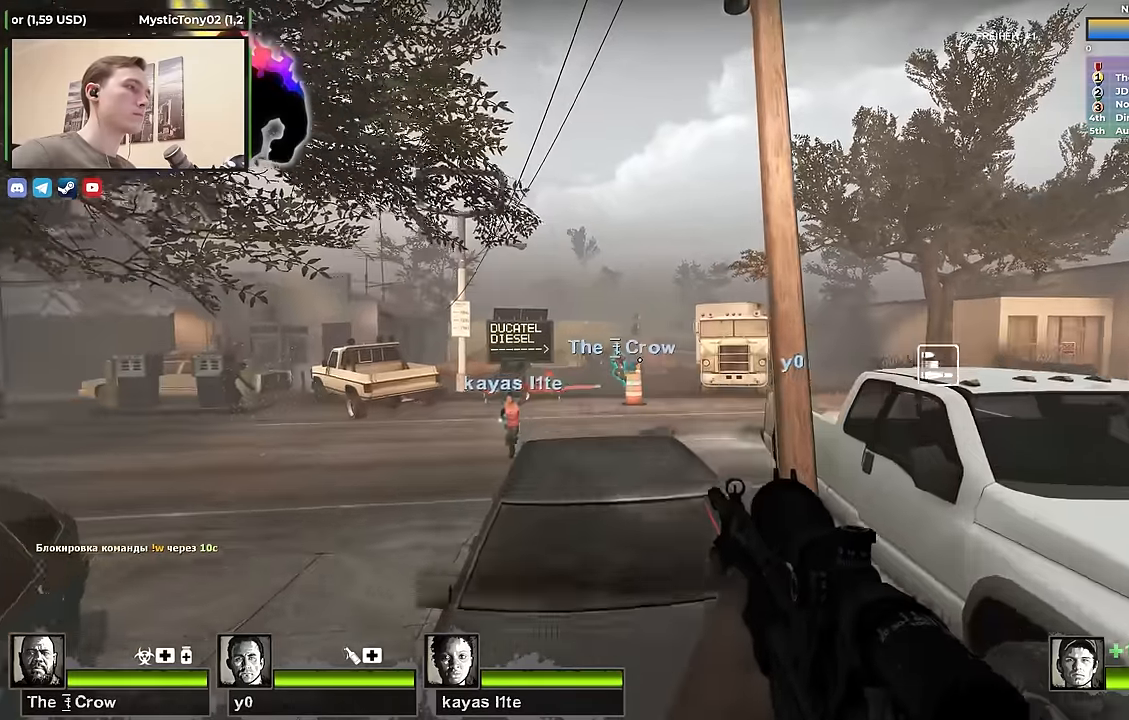
{"keys": ["shift"], "events": [[100, "shift", "up"], [283, "f", "down"], [333, "shift", "down"], [333, "w", "up"], [417, "f", "up"]]}
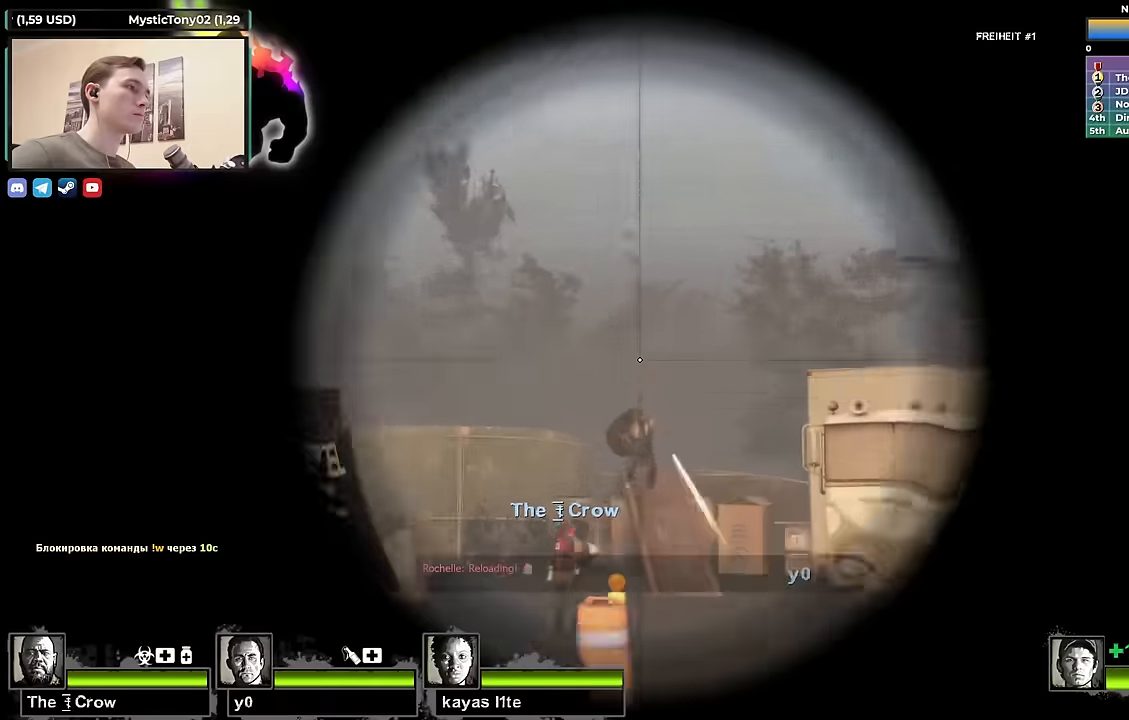
{"keys": ["shift"], "events": []}
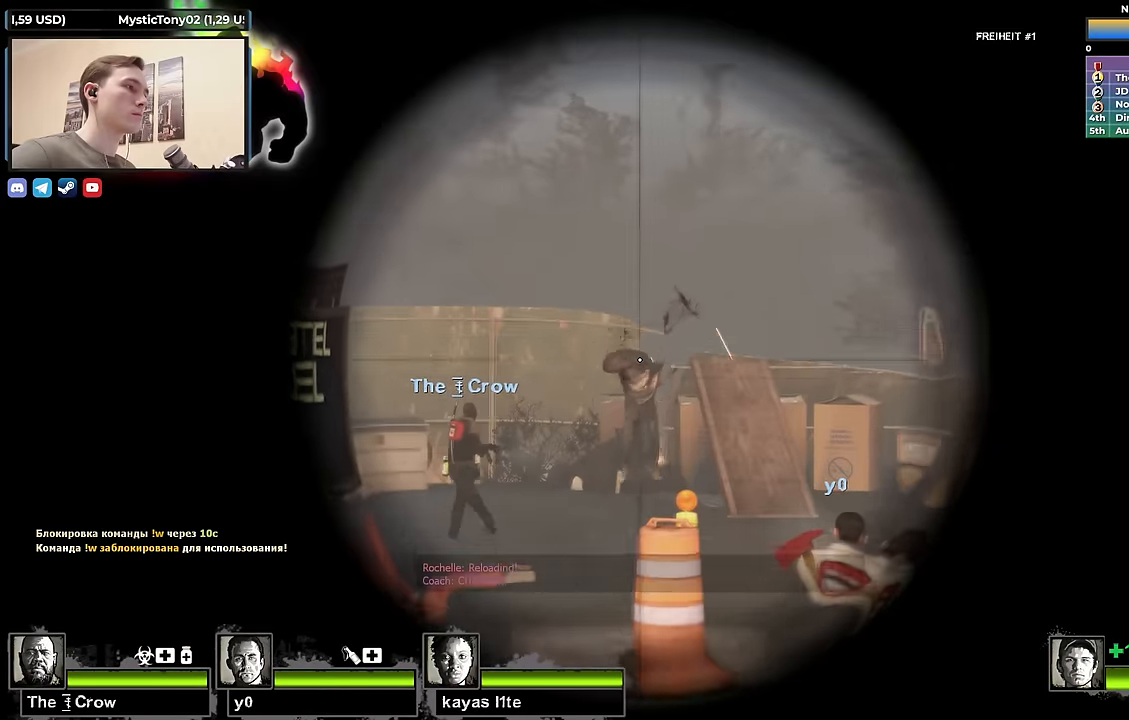
{"keys": ["shift"], "events": [[133, "s", "down"], [317, "s", "up"]]}
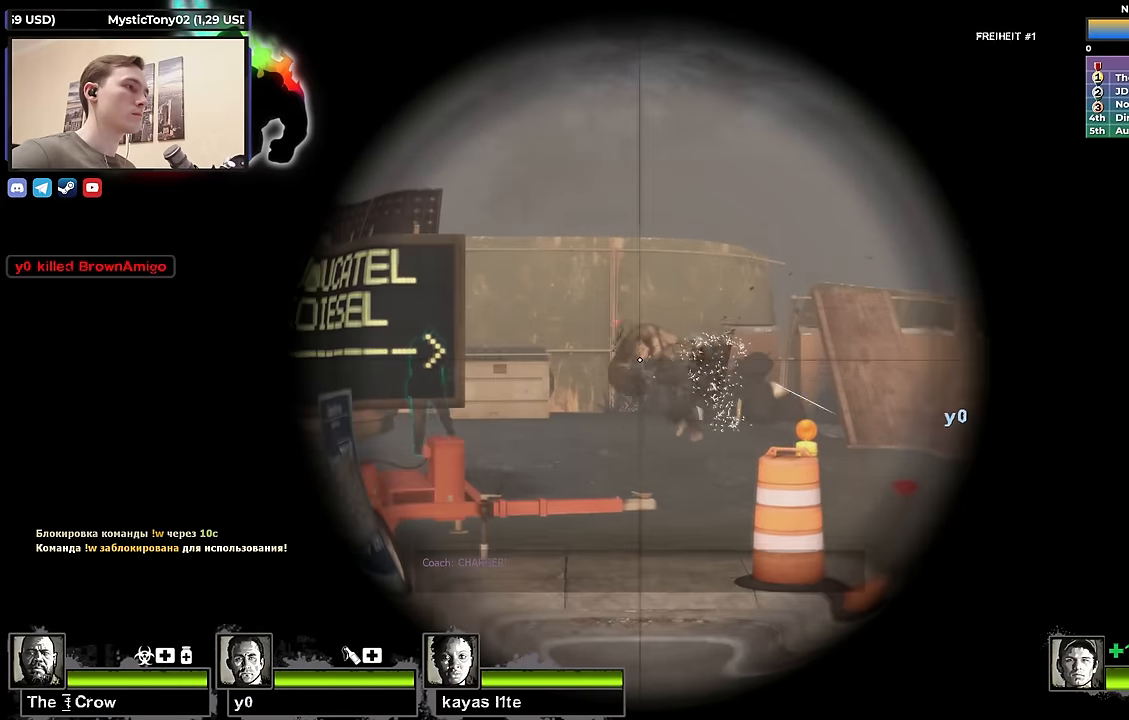
{"keys": ["f"], "events": [[50, "s", "down"], [383, "s", "up"], [417, "f", "down"], [417, "shift", "up"]]}
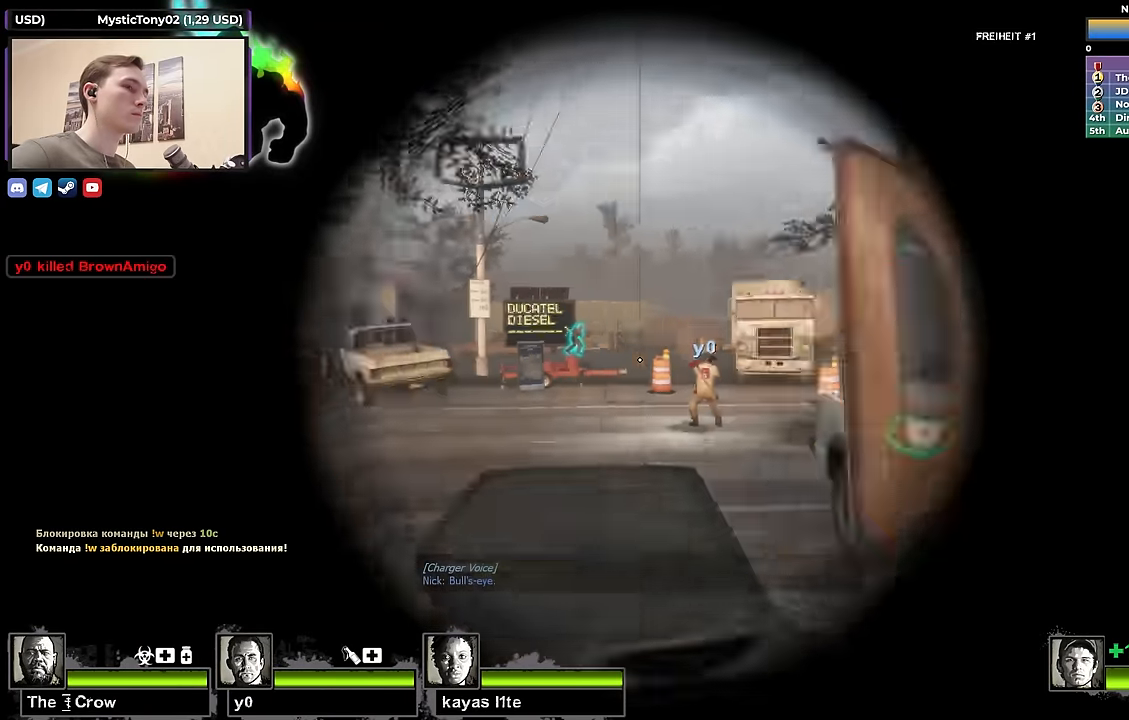
{"keys": ["w"], "events": [[17, "f", "up"], [17, "w", "down"], [117, "a", "down"], [167, "a", "up"]]}
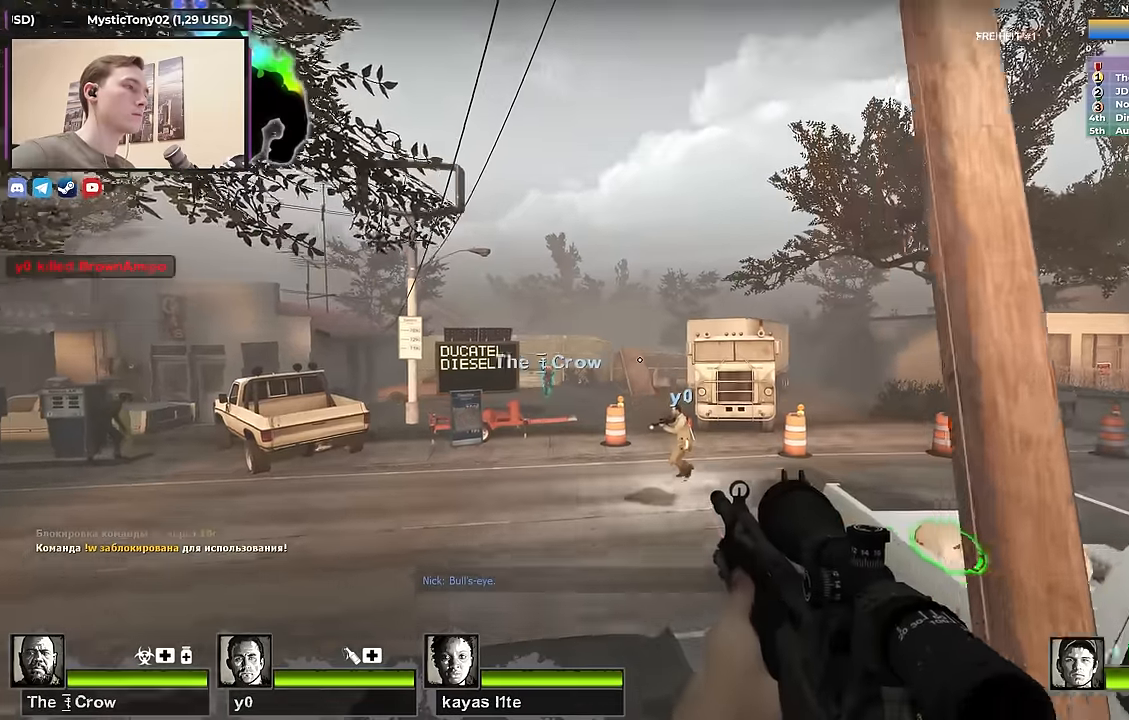
{"keys": ["w"], "events": [[367, "r", "down"], [450, "r", "up"]]}
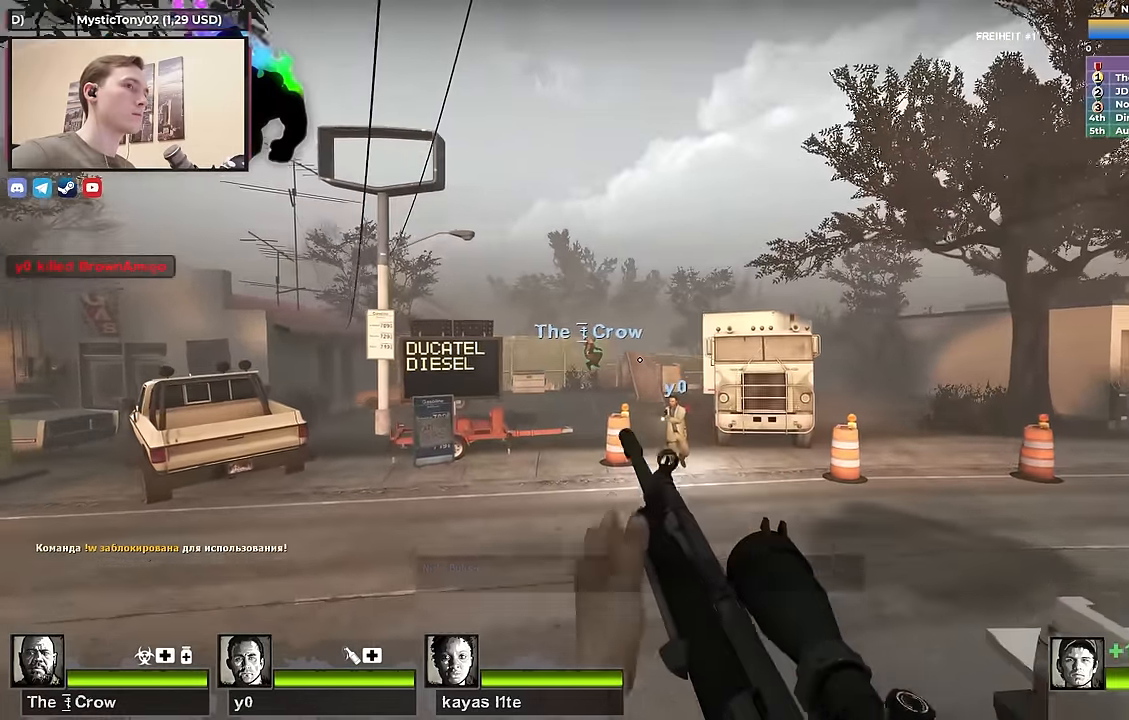
{"keys": ["w"], "events": []}
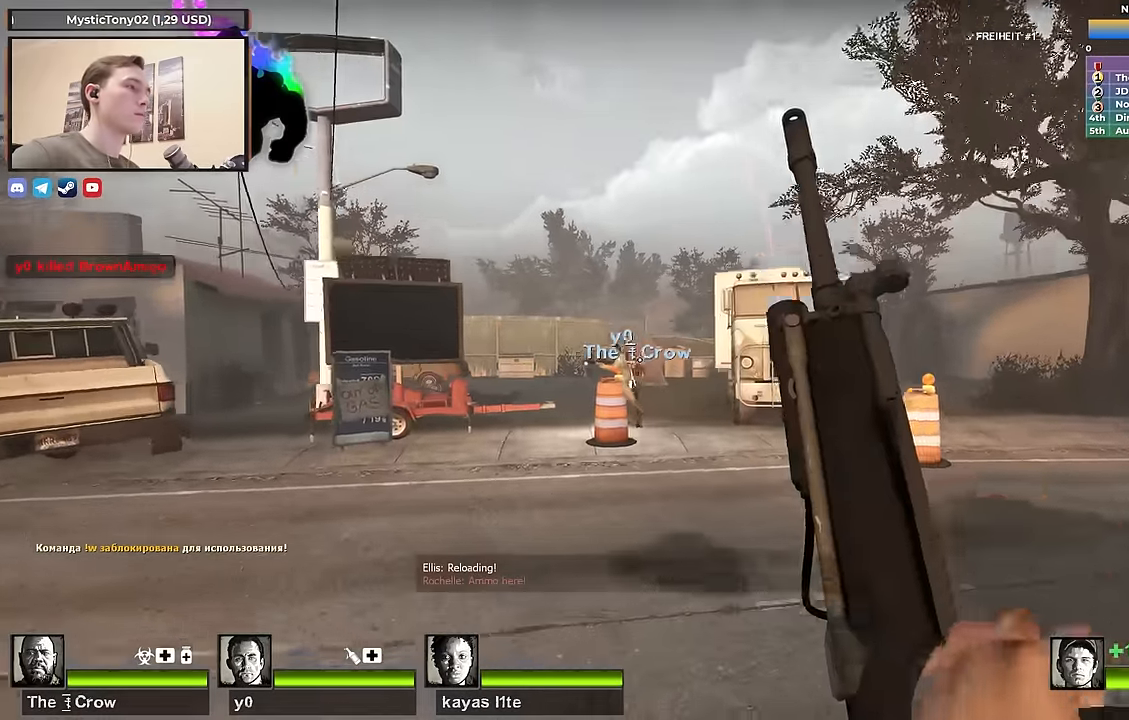
{"keys": ["d", "w"], "events": [[350, "d", "down"]]}
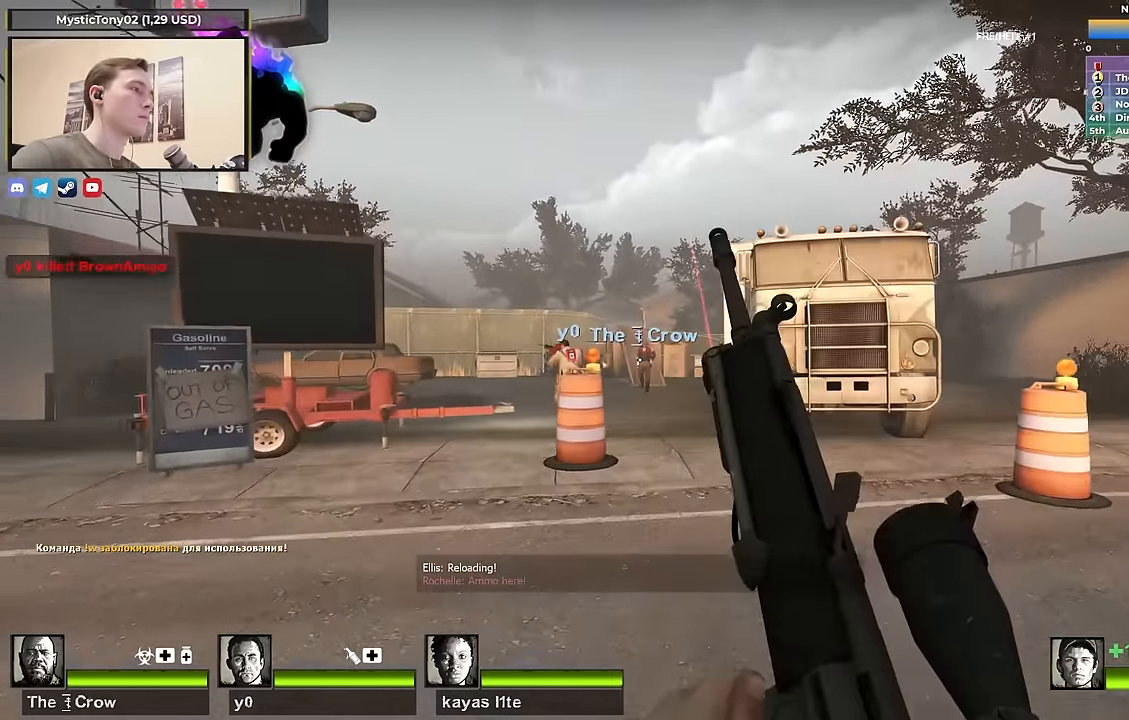
{"keys": ["w"], "events": [[50, "d", "up"]]}
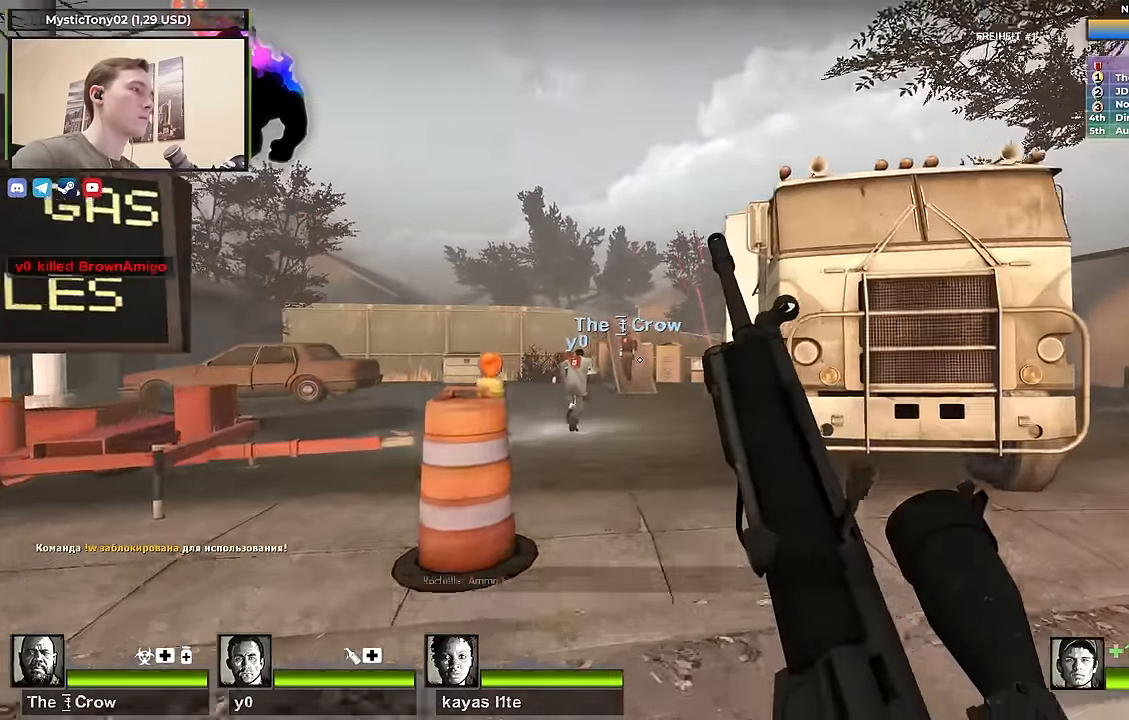
{"keys": ["space", "w"], "events": [[333, "space", "down"]]}
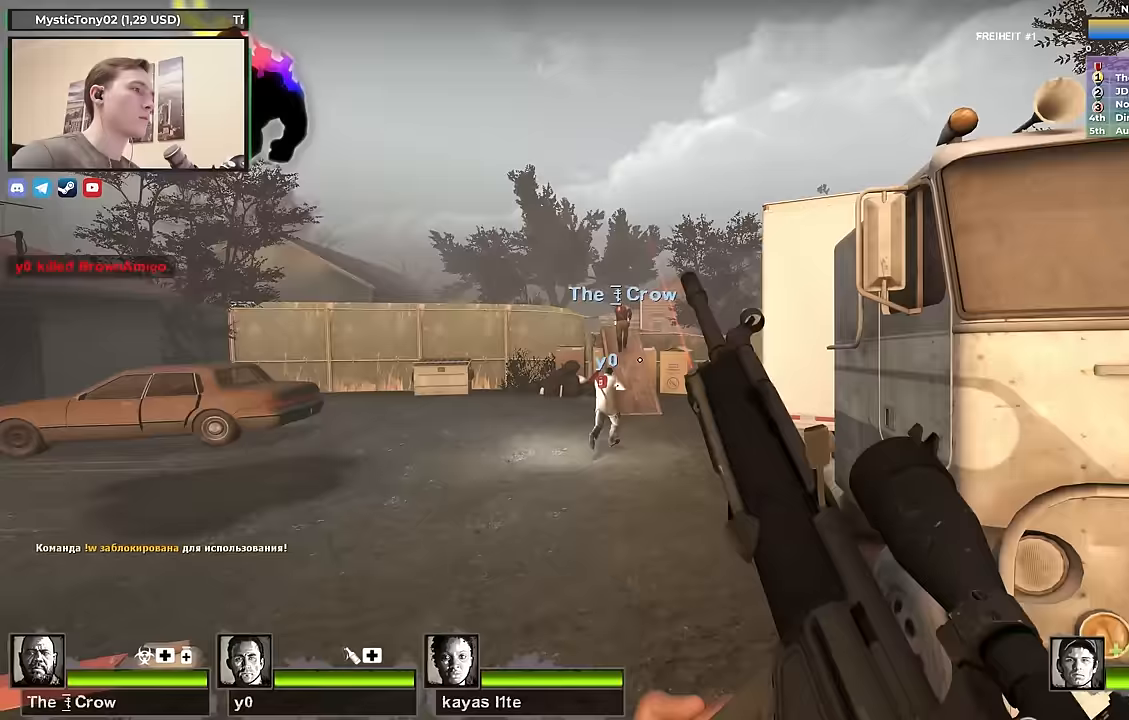
{"keys": ["d"], "events": [[17, "space", "up"], [433, "d", "down"], [483, "w", "up"]]}
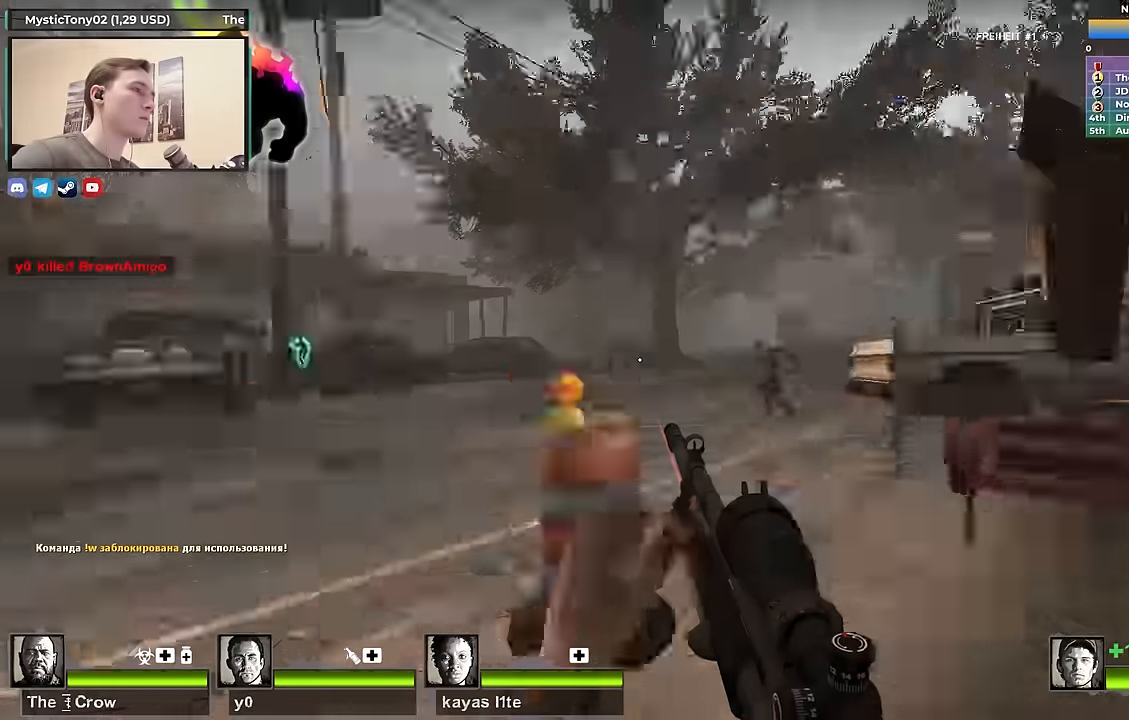
{"keys": ["s"], "events": [[83, "s", "down"], [133, "d", "up"], [267, "d", "down"], [367, "d", "up"]]}
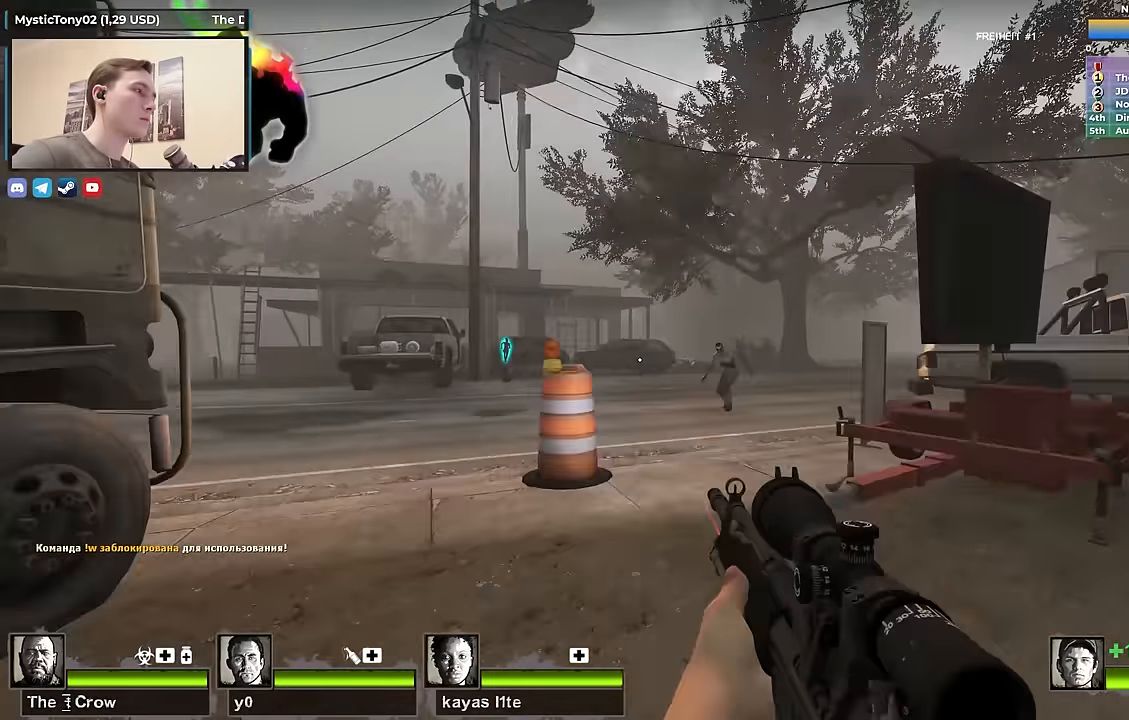
{"keys": ["s", "shift"], "events": [[283, "f", "down"], [333, "shift", "down"], [433, "f", "up"]]}
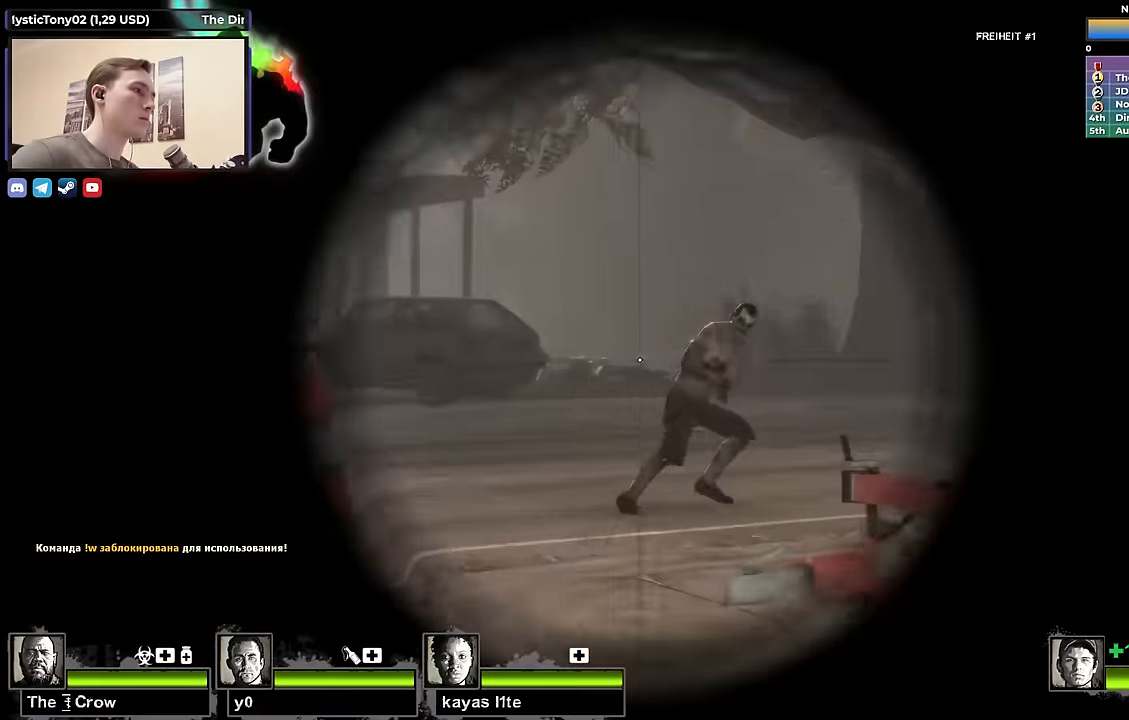
{"keys": ["s", "shift"], "events": []}
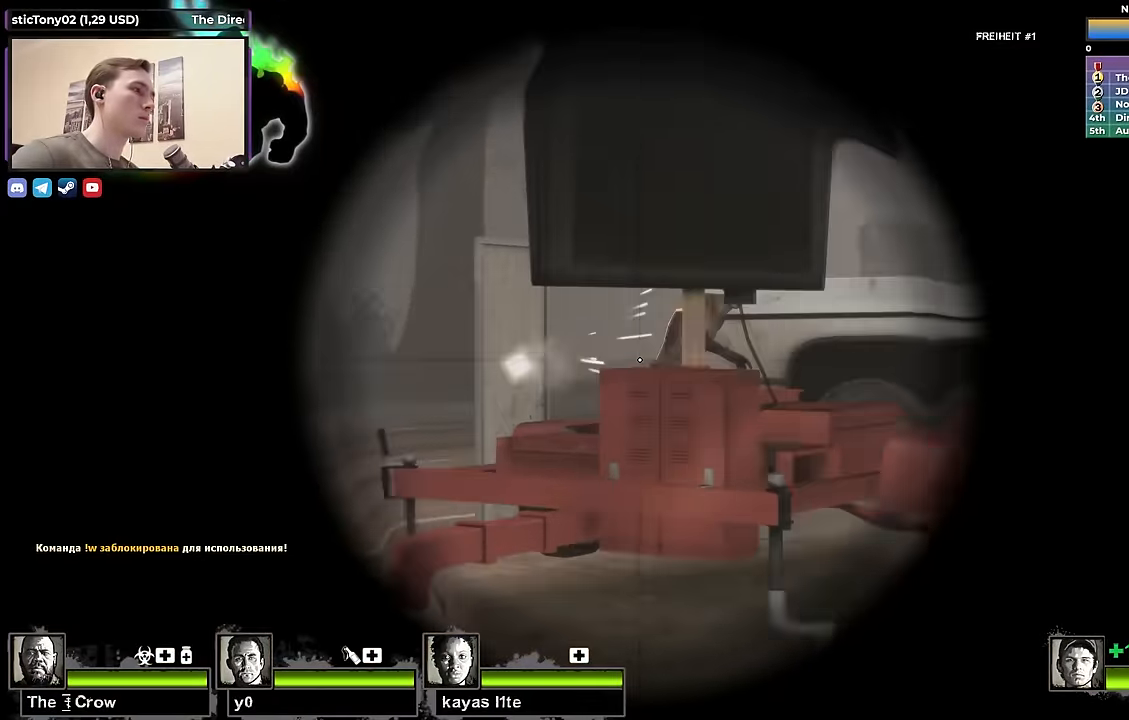
{"keys": ["d", "w"], "events": [[217, "f", "down"], [217, "shift", "up"], [283, "s", "up"], [333, "f", "up"], [367, "w", "down"], [500, "d", "down"]]}
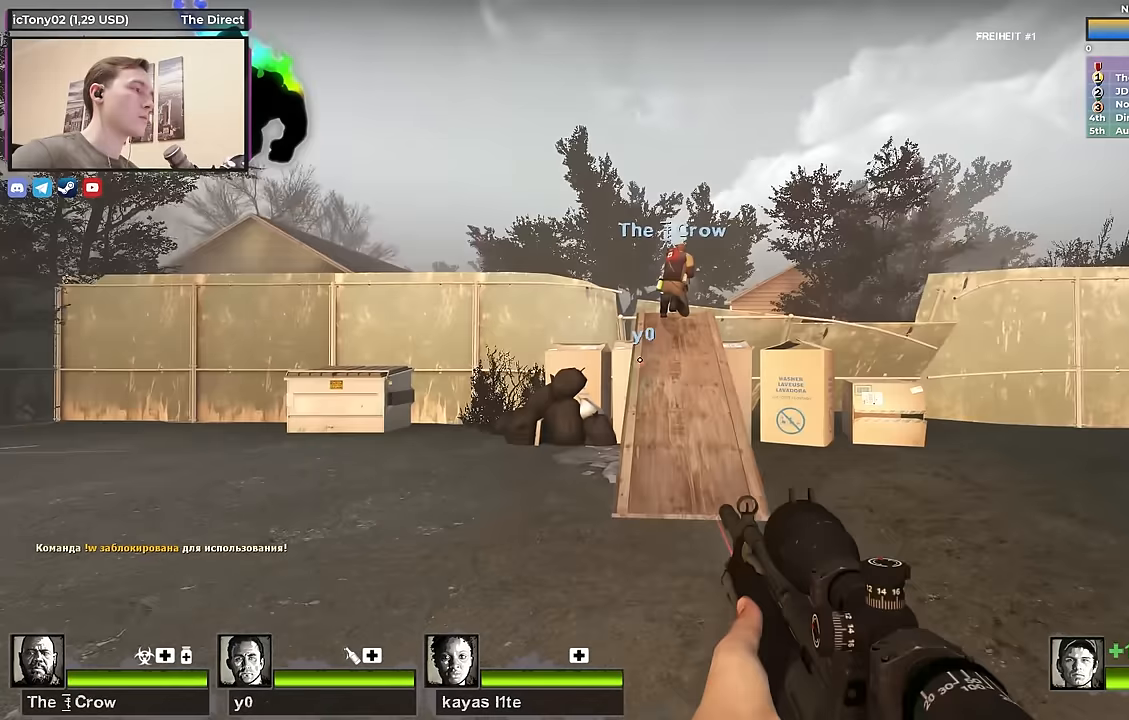
{"keys": ["w"], "events": [[100, "d", "up"]]}
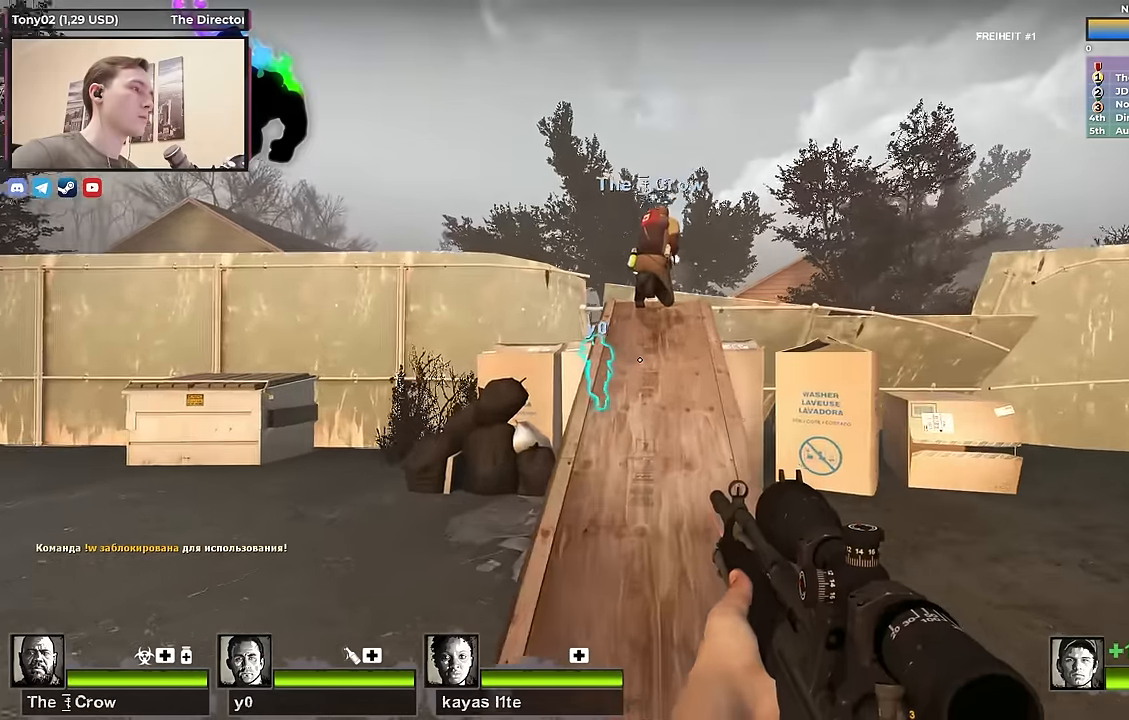
{"keys": ["a", "w"], "events": [[400, "a", "down"]]}
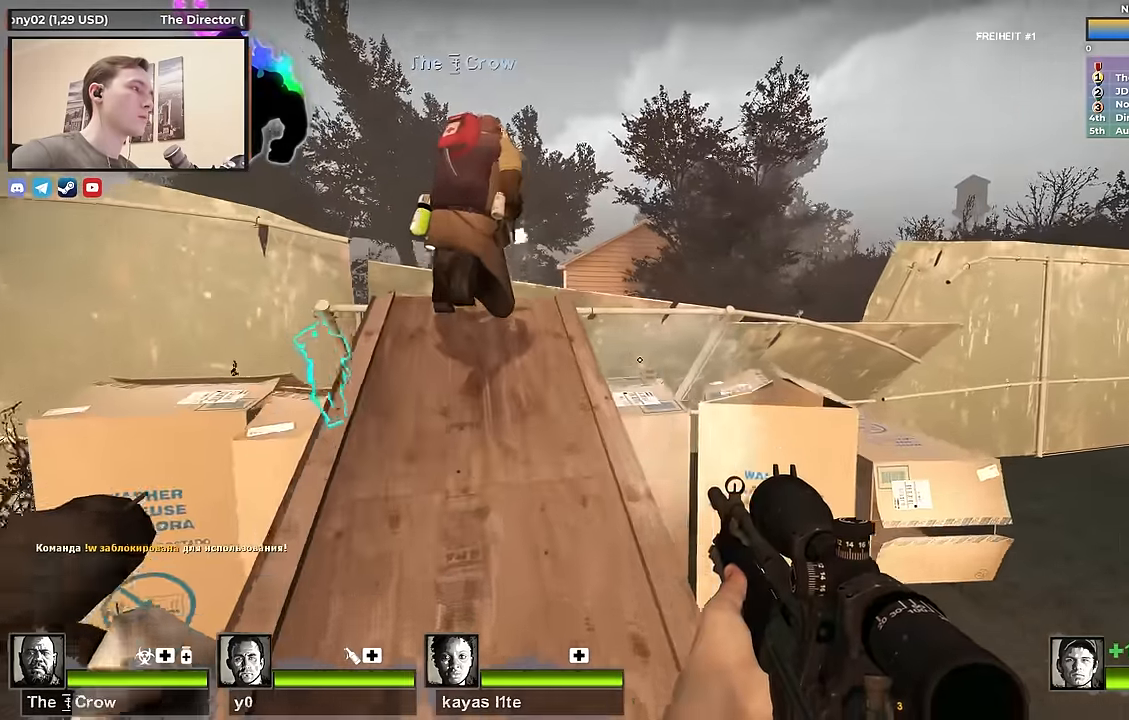
{"keys": ["w"], "events": [[50, "a", "up"], [367, "a", "down"], [500, "a", "up"]]}
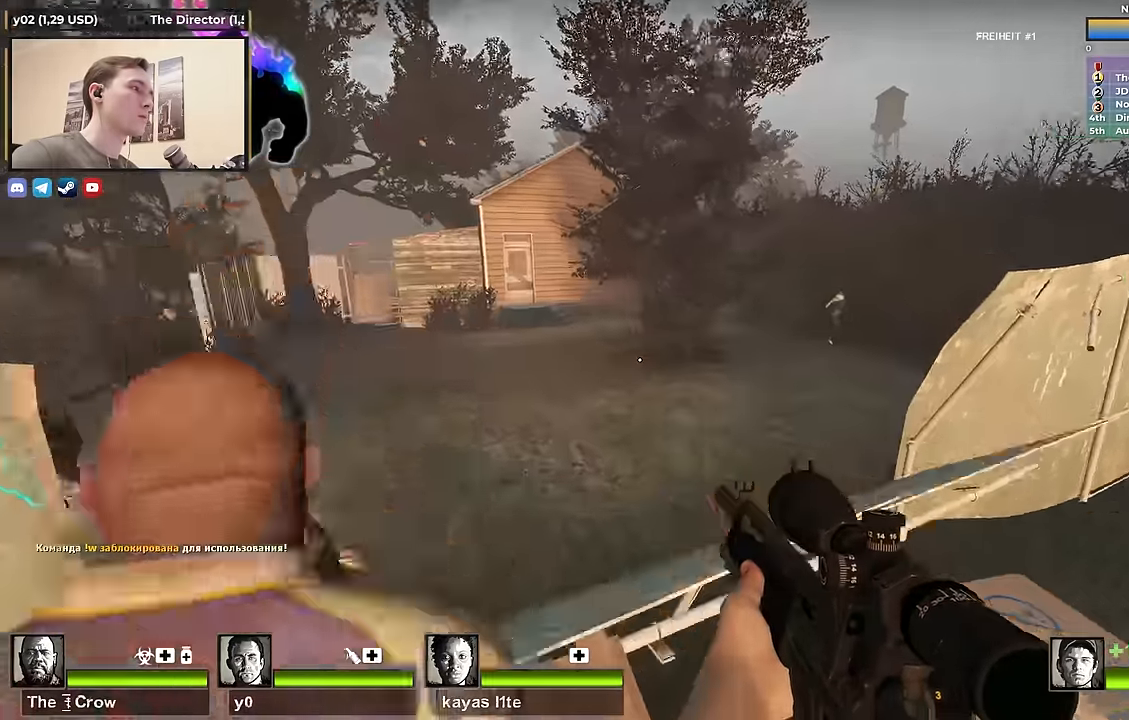
{"keys": ["shift", "w"], "events": [[100, "a", "down"], [233, "a", "up"], [283, "f", "down"], [383, "shift", "down"], [433, "f", "up"]]}
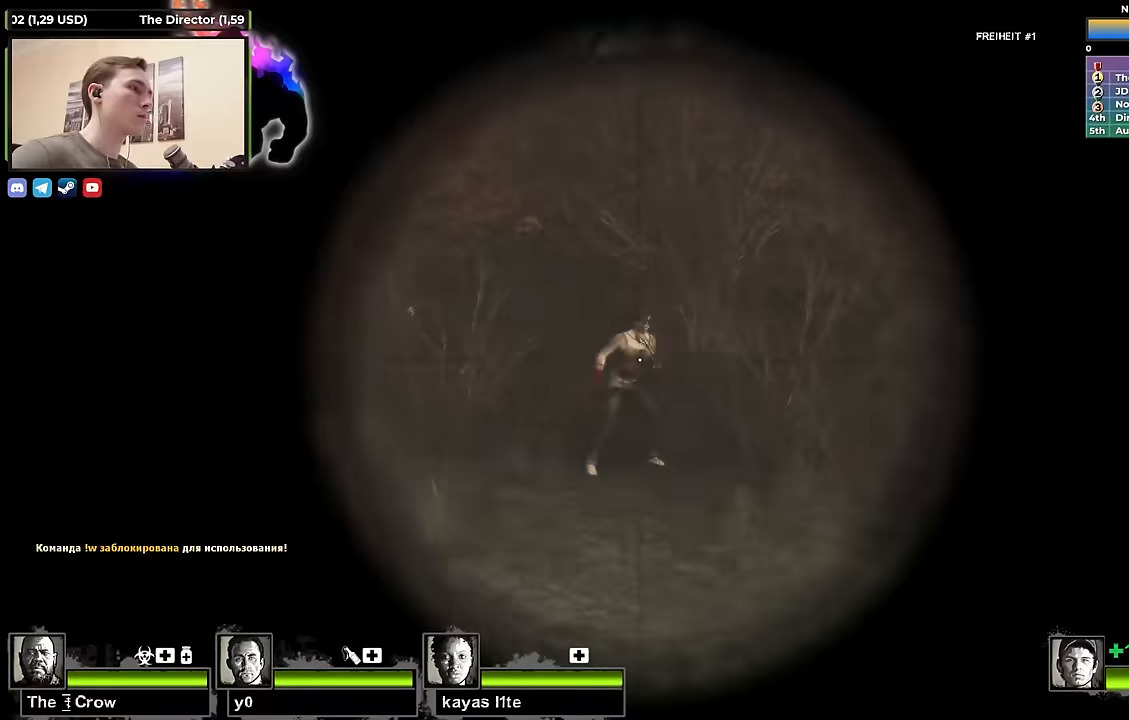
{"keys": [], "events": [[117, "a", "down"], [117, "shift", "up"], [167, "f", "down"], [250, "f", "up"], [483, "a", "up"], [483, "w", "up"]]}
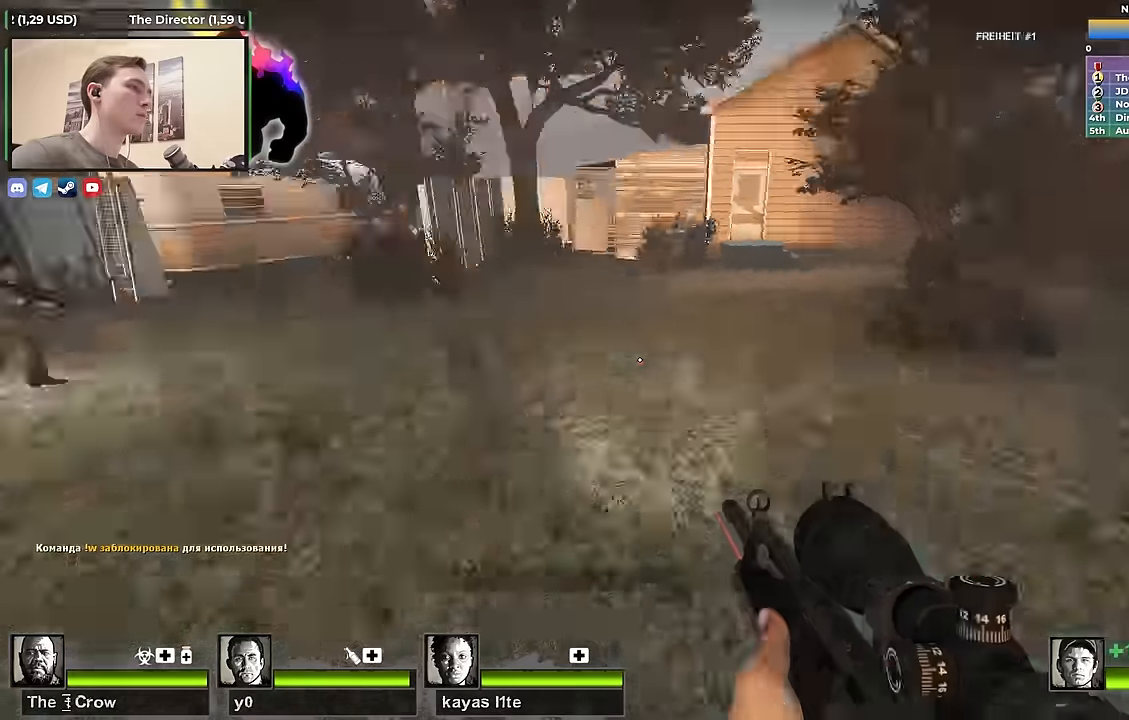
{"keys": ["d", "w"], "events": [[33, "d", "down"], [83, "a", "down"], [83, "d", "up"], [133, "a", "up"], [217, "w", "down"], [267, "d", "down"]]}
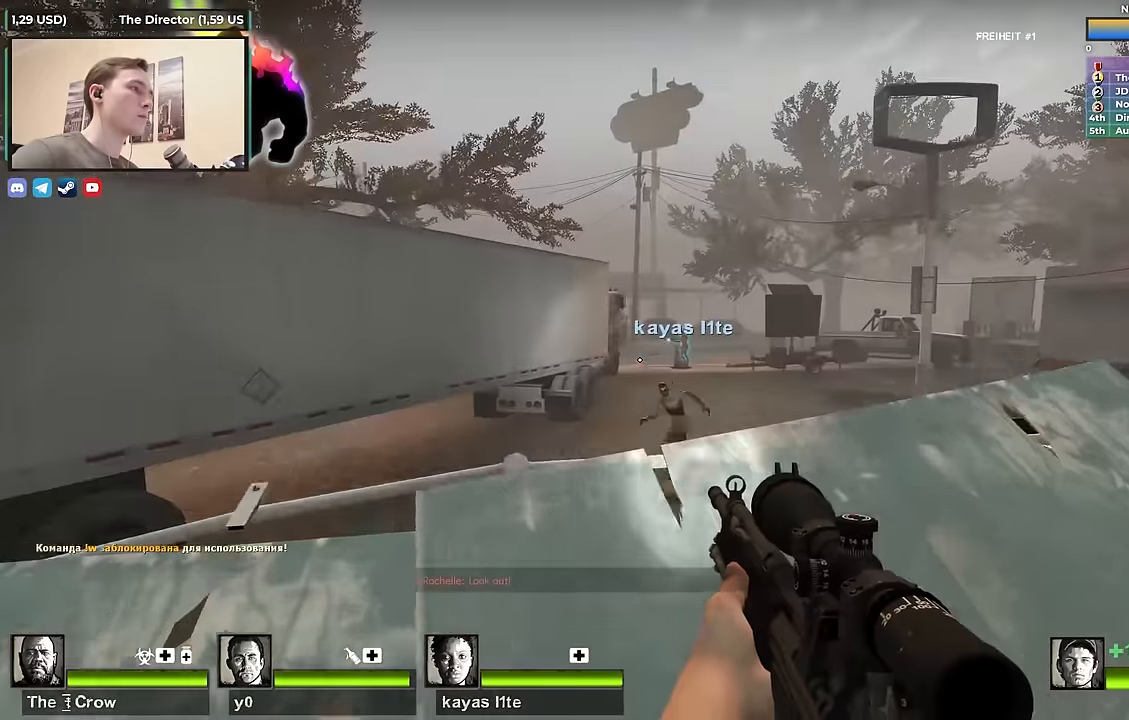
{"keys": ["w"], "events": [[150, "d", "up"]]}
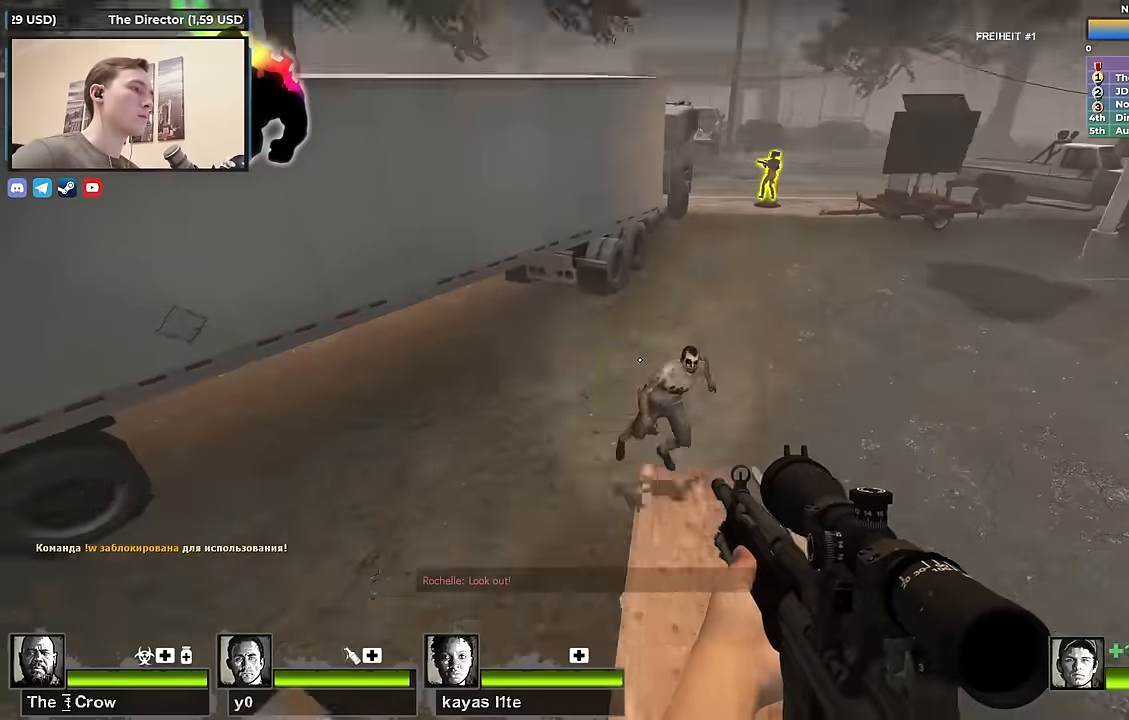
{"keys": ["d", "w"], "events": [[67, "d", "down"]]}
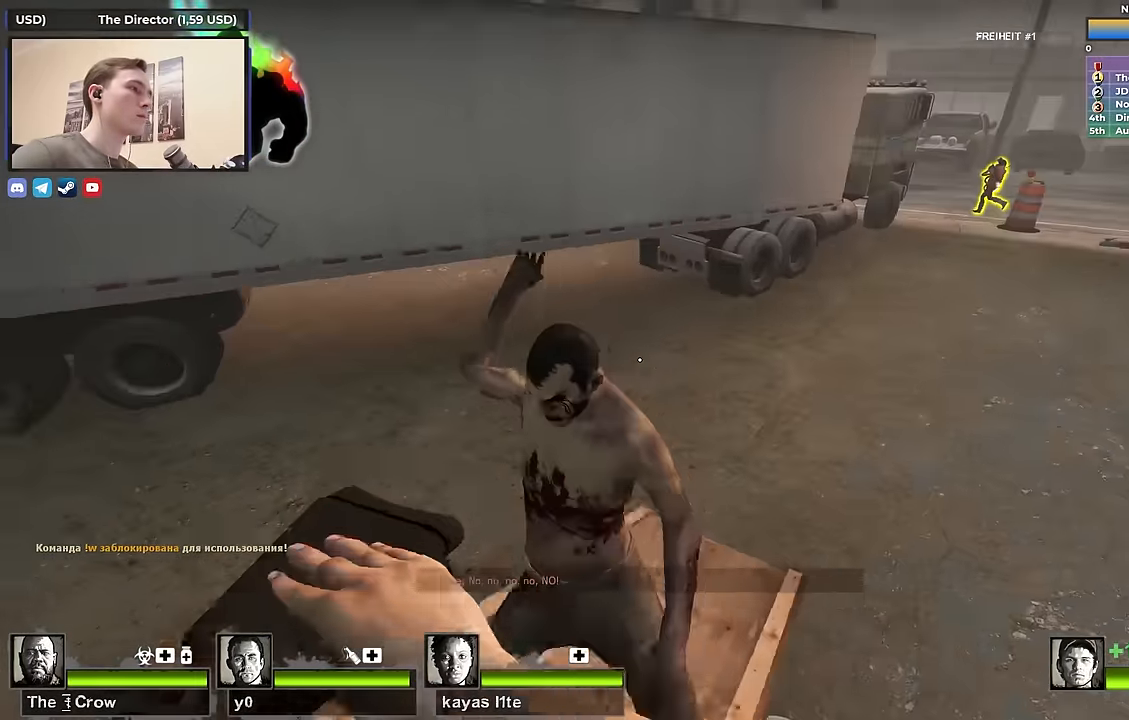
{"keys": ["w"], "events": [[233, "d", "up"]]}
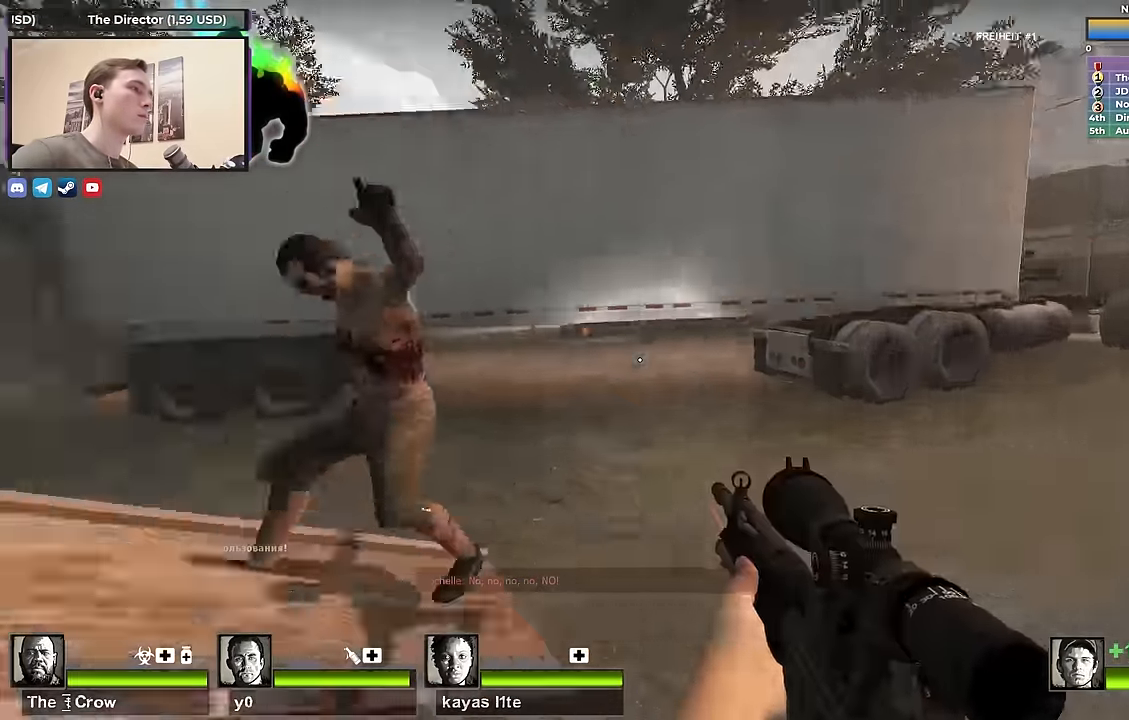
{"keys": ["d"], "events": [[17, "d", "down"], [50, "w", "up"], [150, "s", "down"], [433, "s", "up"]]}
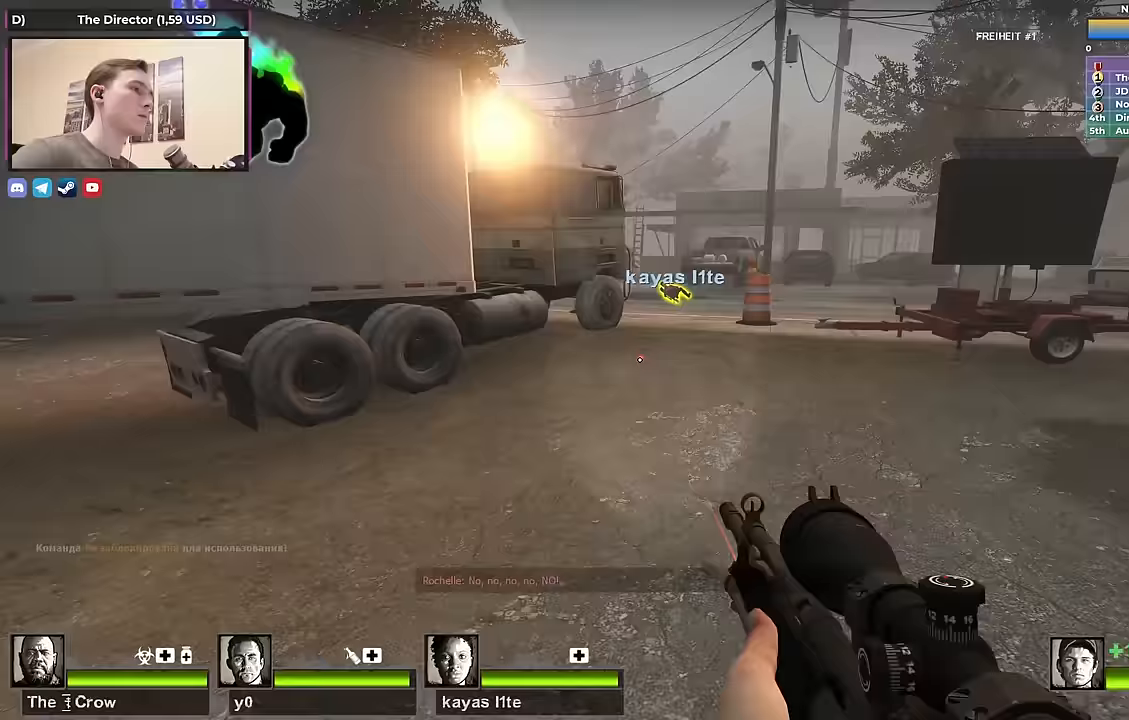
{"keys": ["w"], "events": [[17, "w", "down"], [483, "d", "up"]]}
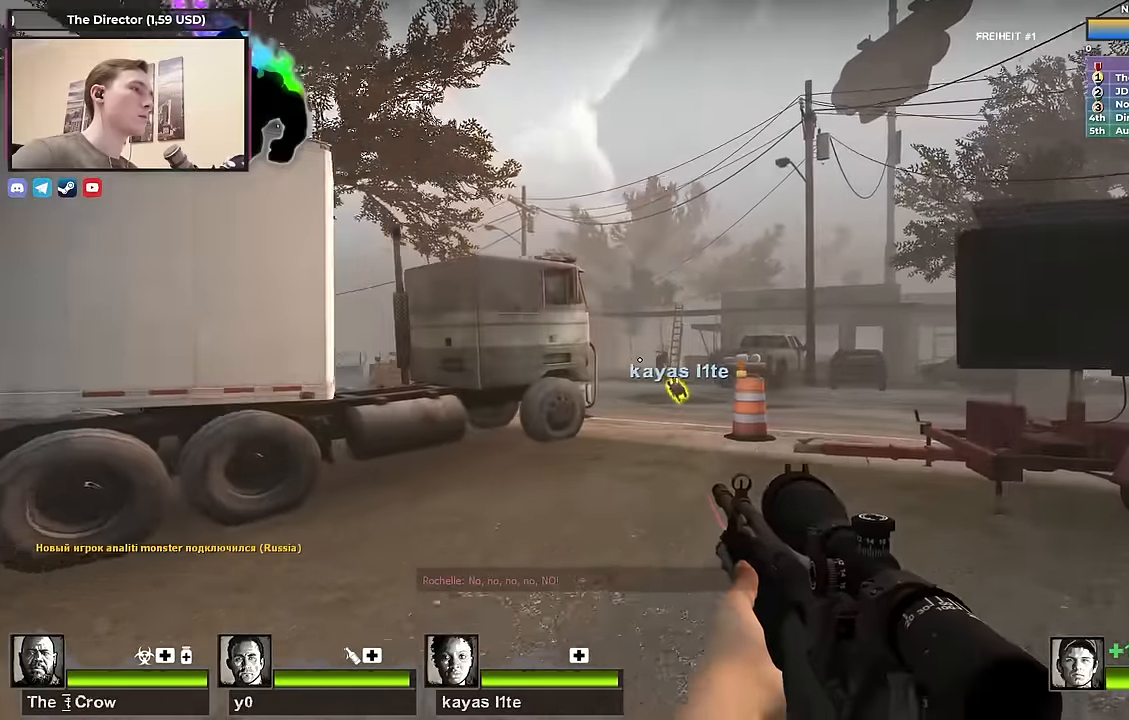
{"keys": ["shift", "w"], "events": [[33, "shift", "down"], [67, "f", "down"], [183, "f", "up"]]}
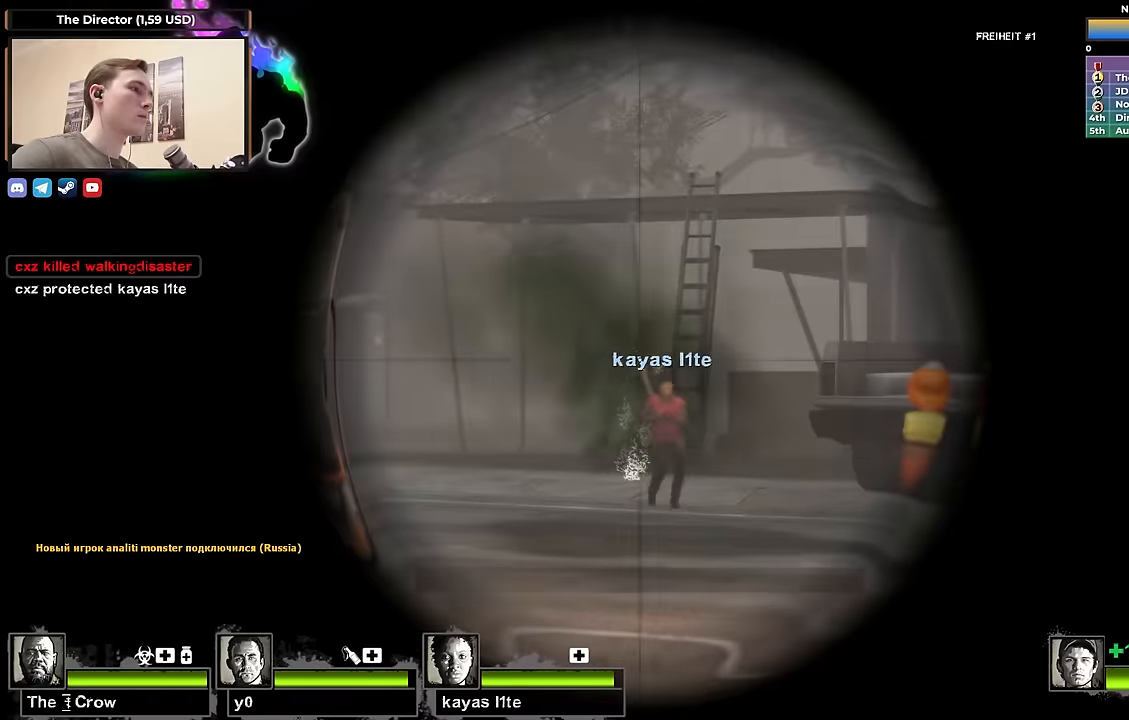
{"keys": ["w"], "events": [[150, "f", "down"], [150, "shift", "up"], [200, "a", "down"], [250, "f", "up"], [283, "a", "up"]]}
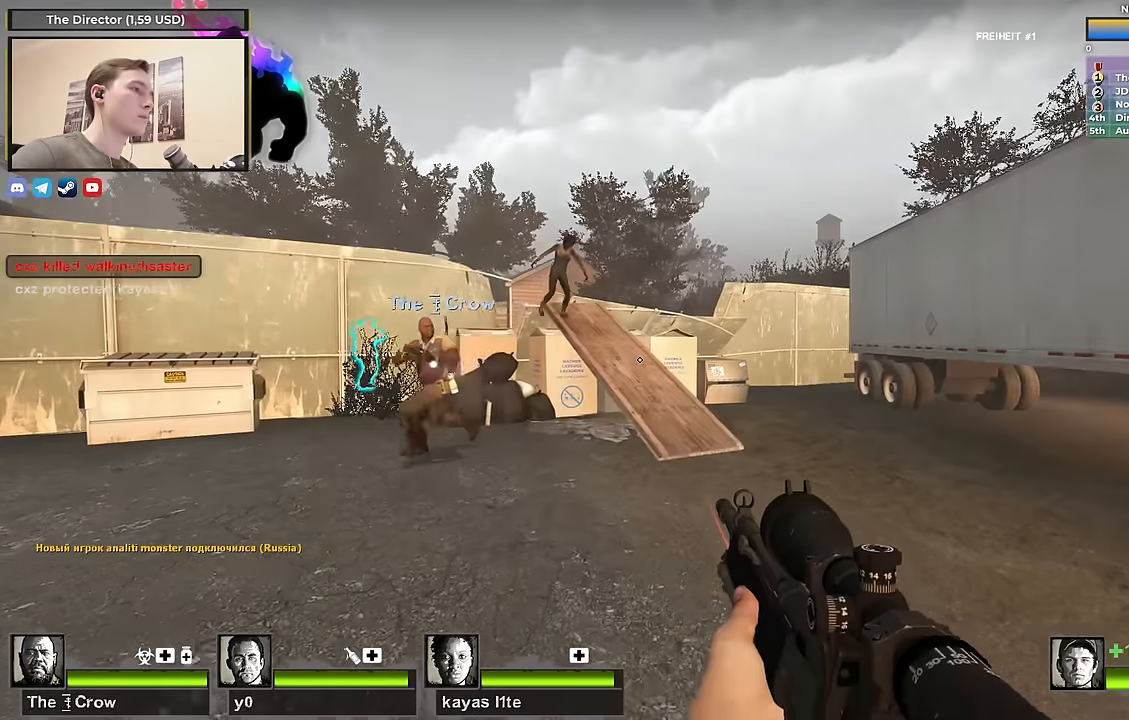
{"keys": ["w"], "events": [[400, "d", "down"], [500, "d", "up"]]}